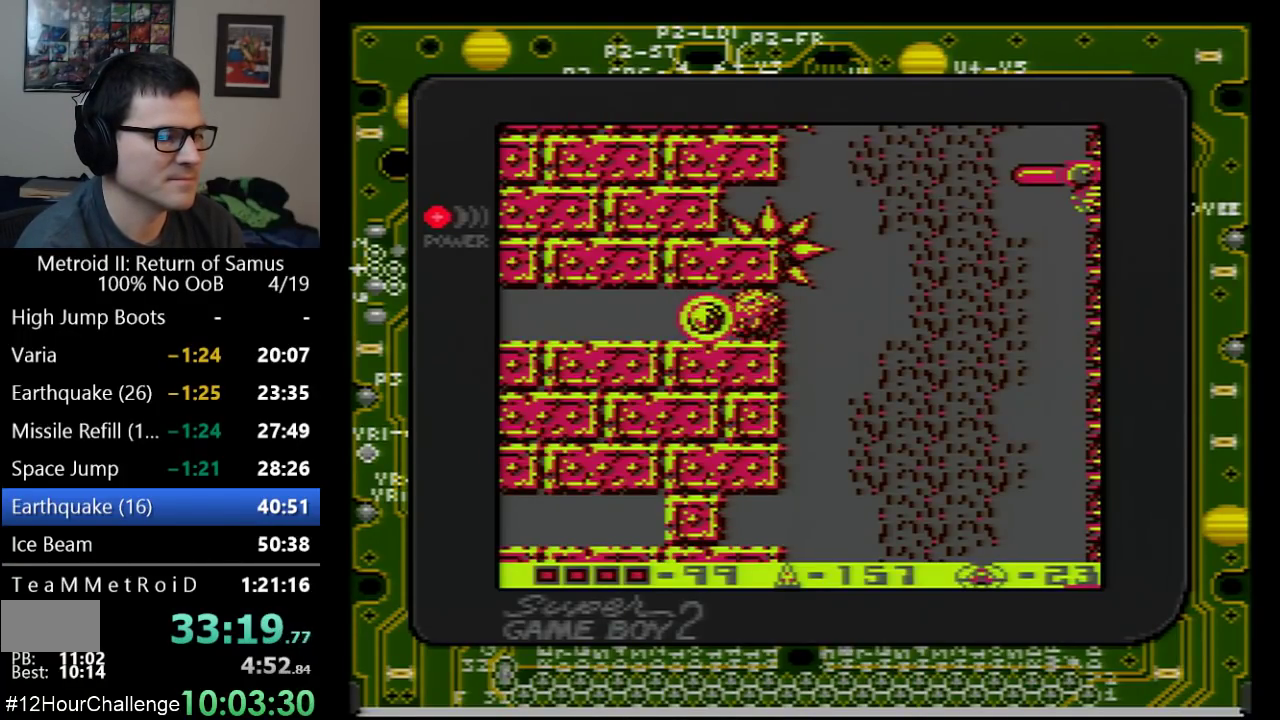
Gameplay with a controller (Nintendo layout); each line is a JSON object with the inputs held at the frame after it. "events" lists button and stick changes between this image and that frame as [ms after this image, input, new state], when the widget could be followed in between. Not read: L3 R3.
{"buttons": ["DPAD_RIGHT"], "events": []}
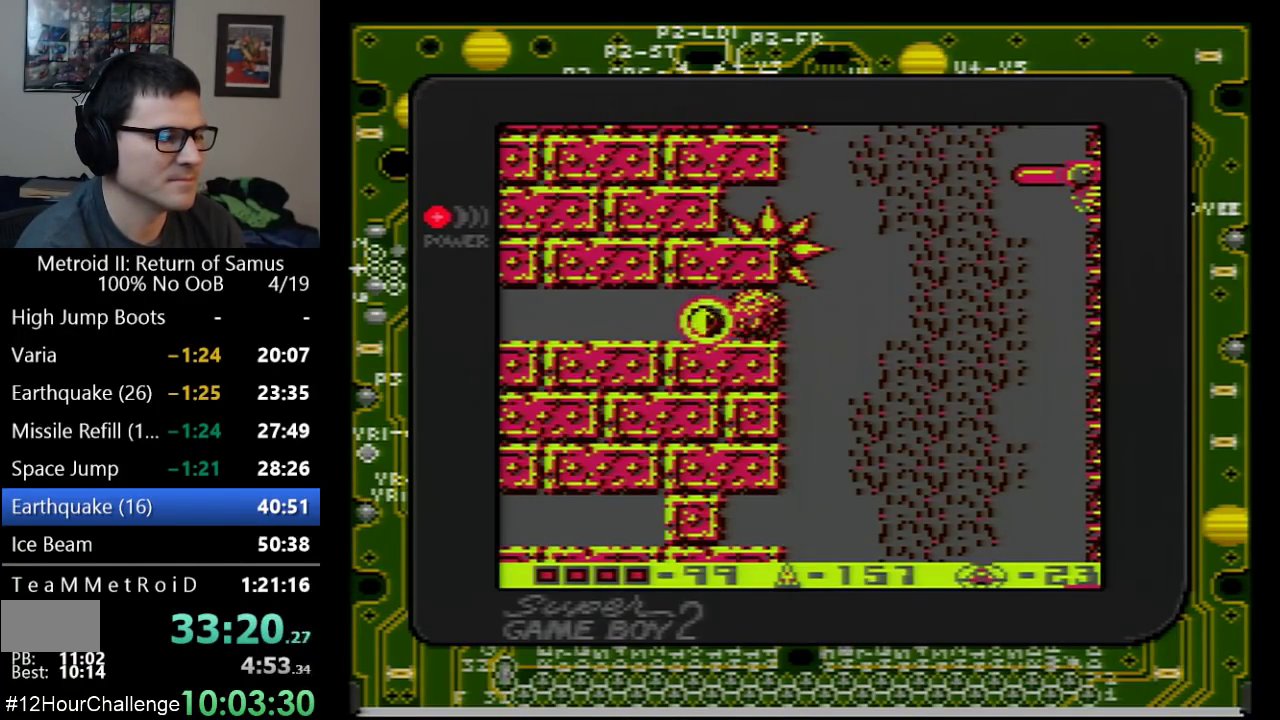
{"buttons": ["DPAD_RIGHT"], "events": []}
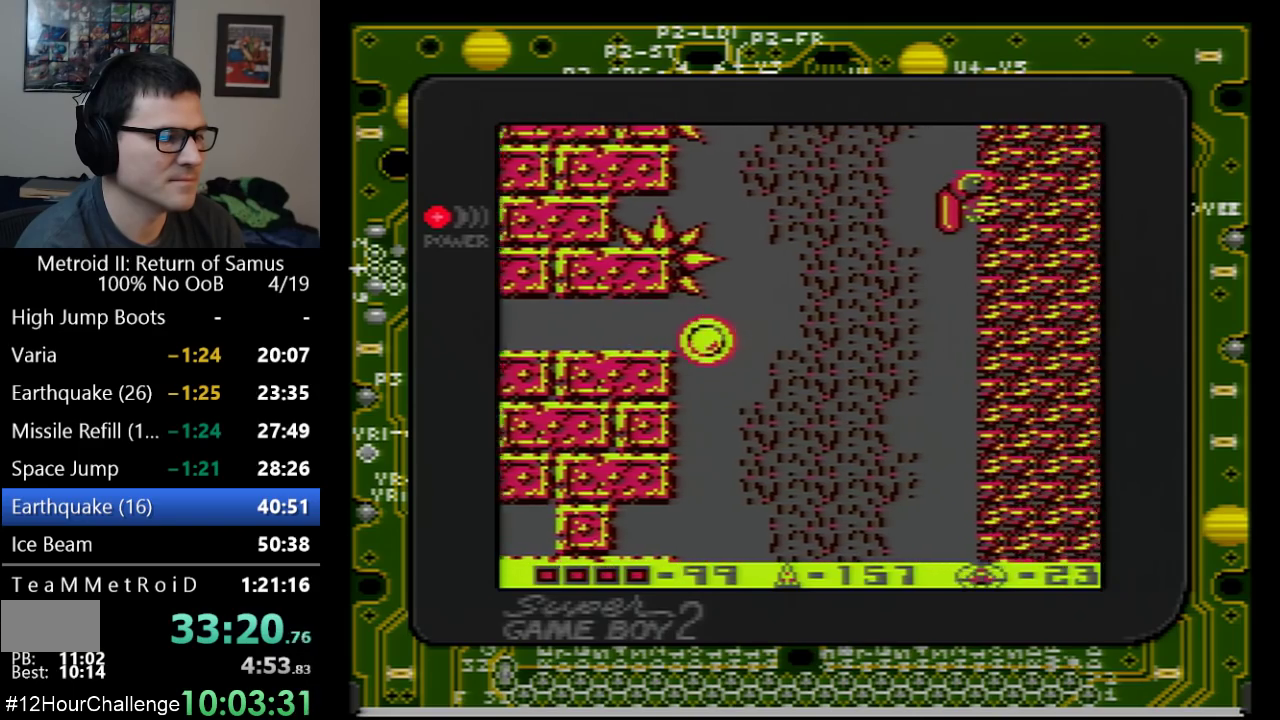
{"buttons": ["DPAD_RIGHT"], "events": []}
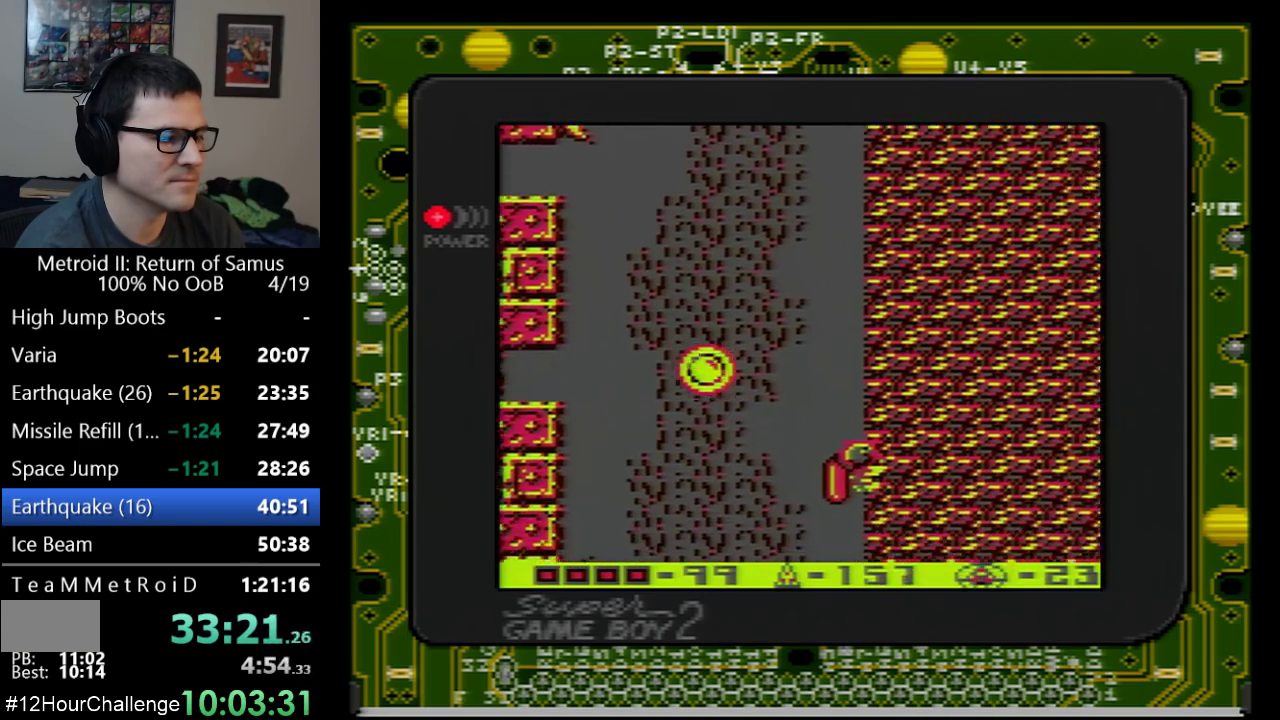
{"buttons": [], "events": [[217, "DPAD_RIGHT", "up"], [217, "DPAD_UP", "down"], [417, "DPAD_UP", "up"]]}
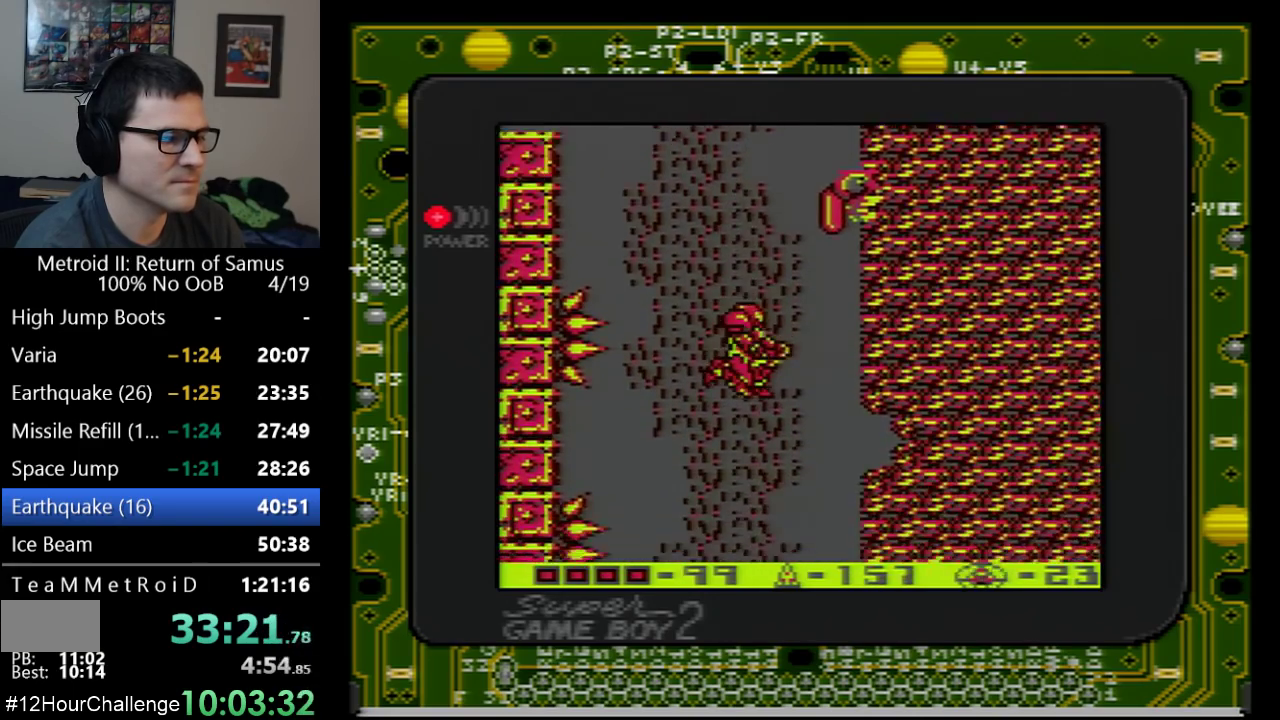
{"buttons": ["DPAD_DOWN"], "events": [[100, "DPAD_DOWN", "down"]]}
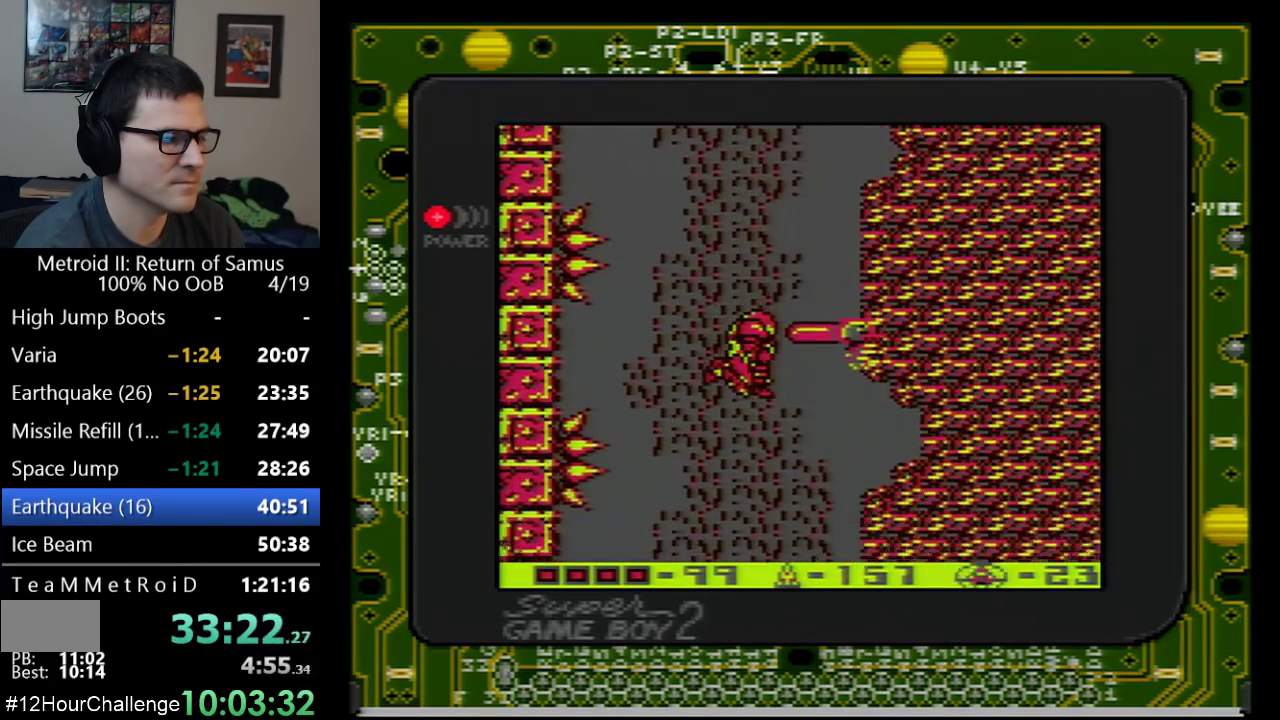
{"buttons": ["DPAD_DOWN"], "events": []}
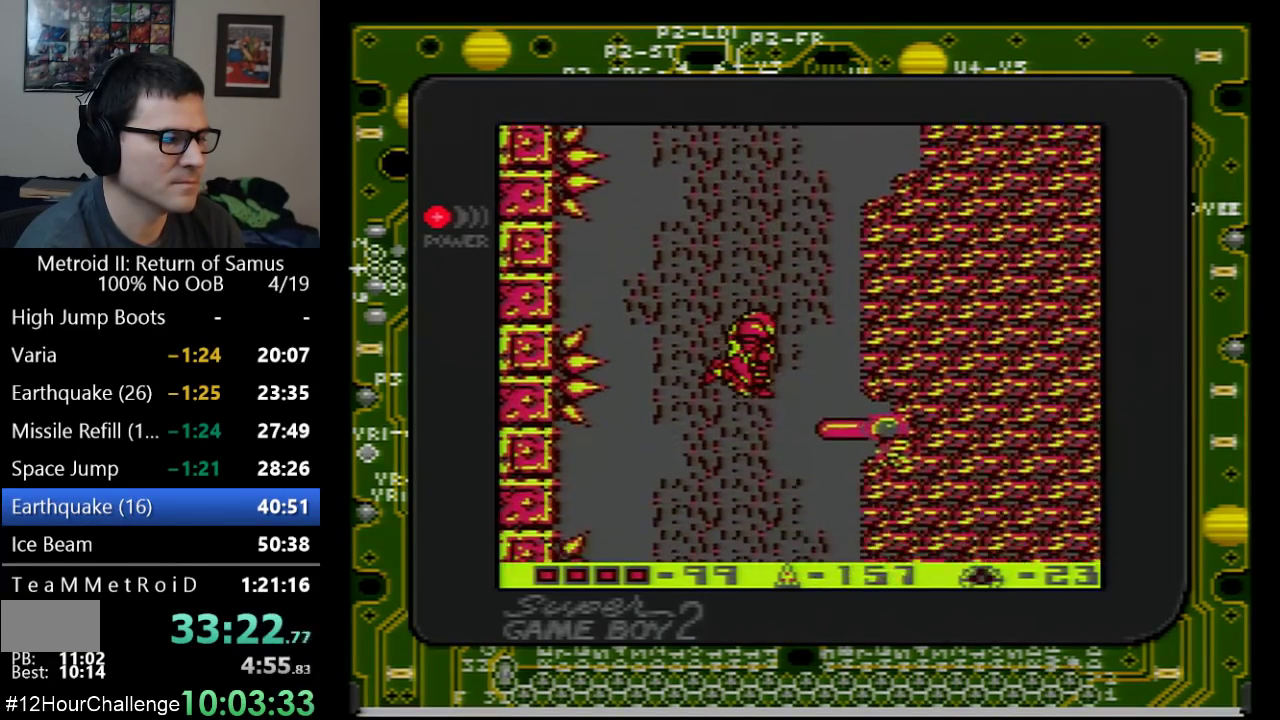
{"buttons": ["DPAD_DOWN"], "events": []}
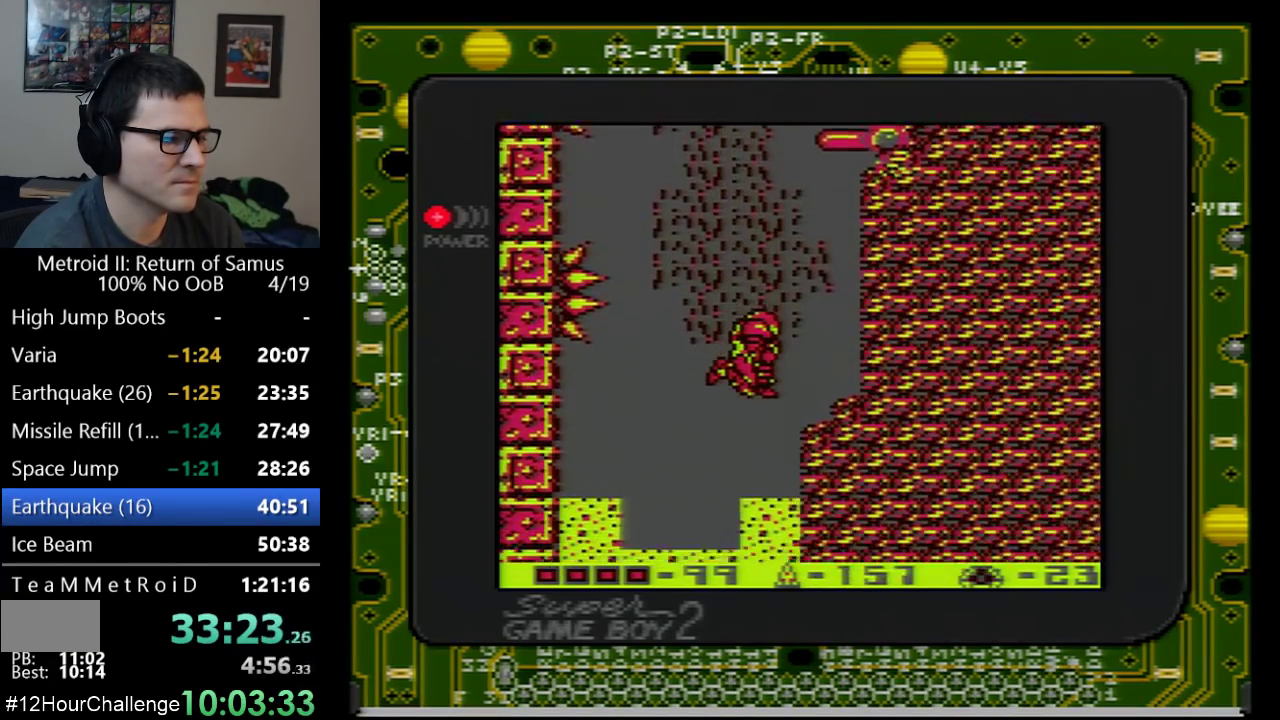
{"buttons": ["B", "DPAD_DOWN"], "events": [[250, "B", "down"], [300, "B", "up"], [350, "B", "down"], [417, "B", "up"], [483, "B", "down"]]}
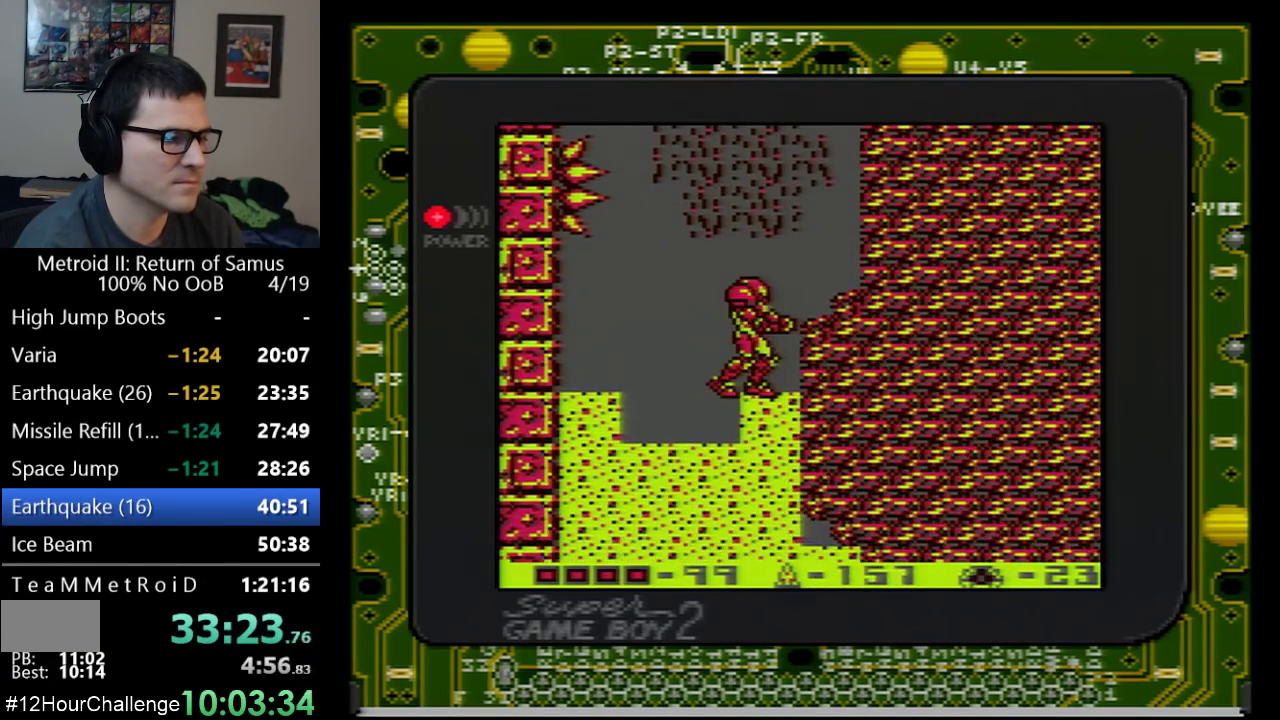
{"buttons": ["B", "DPAD_DOWN"], "events": [[33, "B", "up"], [100, "A", "down"], [233, "A", "up"], [283, "B", "down"], [350, "B", "up"], [500, "B", "down"]]}
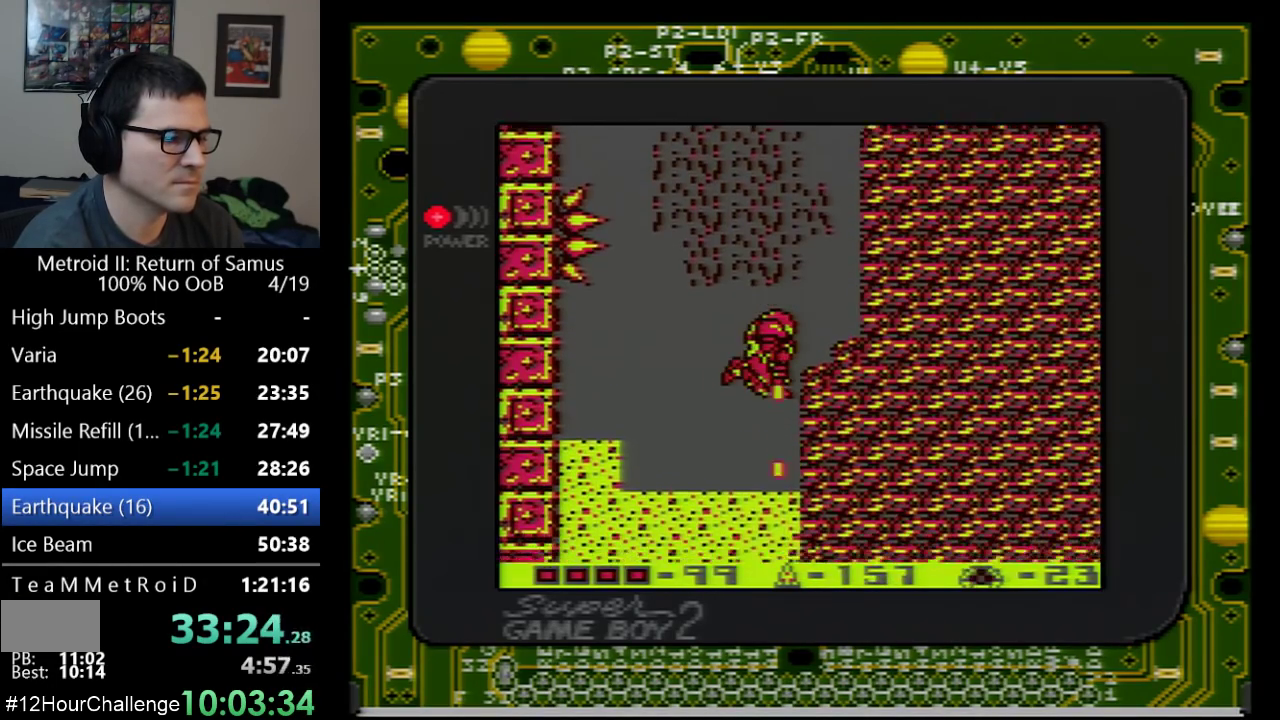
{"buttons": [], "events": [[67, "B", "up"], [133, "B", "down"], [200, "B", "up"], [483, "DPAD_DOWN", "up"]]}
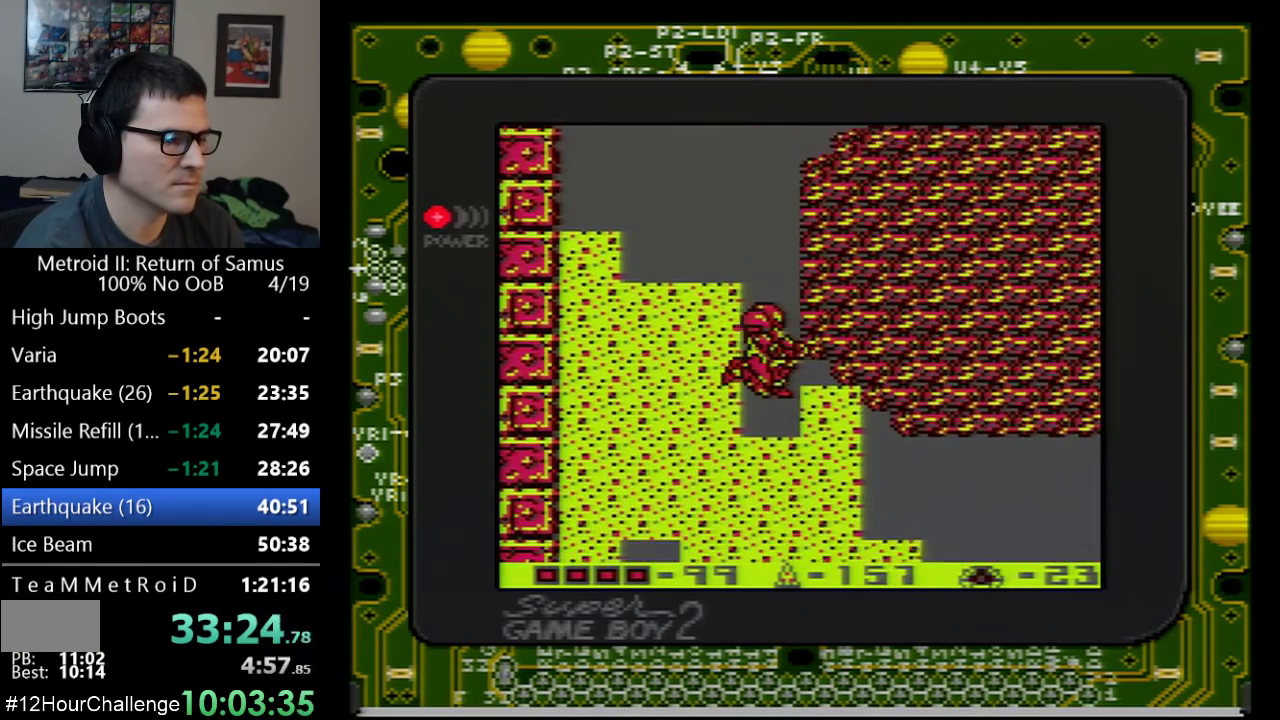
{"buttons": [], "events": [[250, "DPAD_DOWN", "down"], [350, "B", "down"], [383, "DPAD_DOWN", "up"], [417, "B", "up"]]}
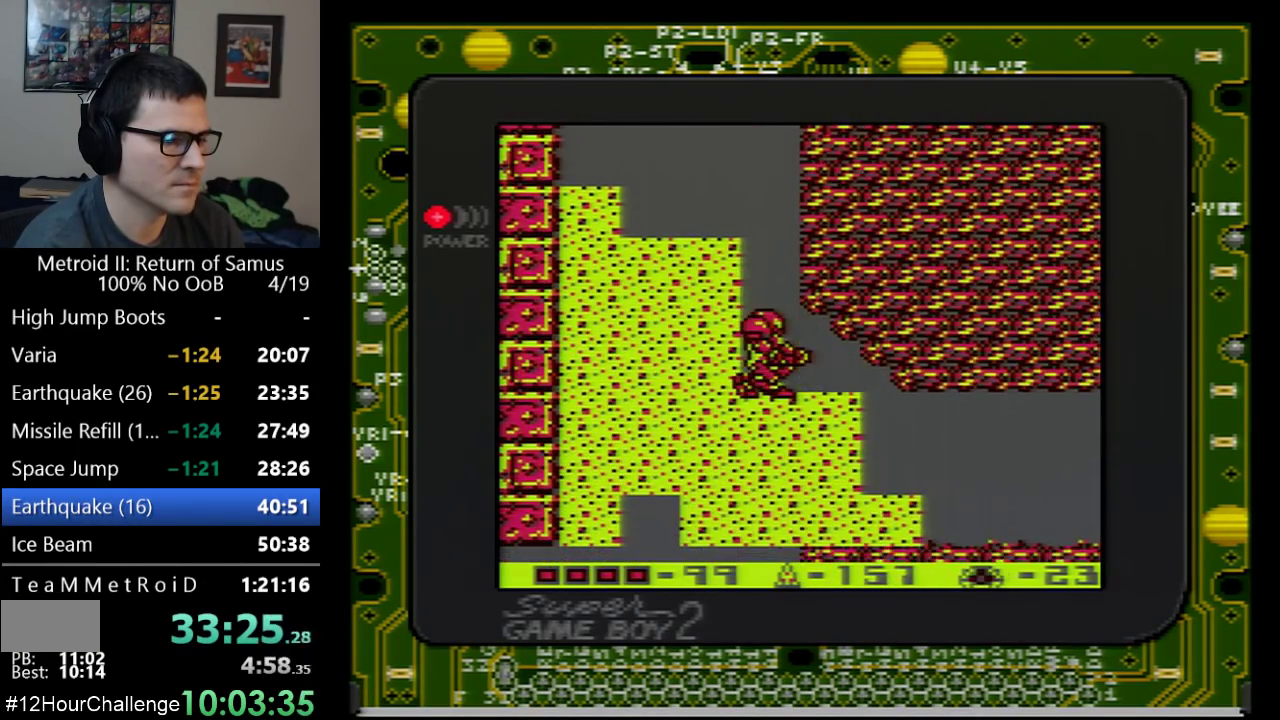
{"buttons": ["DPAD_DOWN"], "events": [[217, "A", "down"], [317, "A", "up"], [317, "DPAD_DOWN", "down"], [383, "B", "down"], [483, "B", "up"]]}
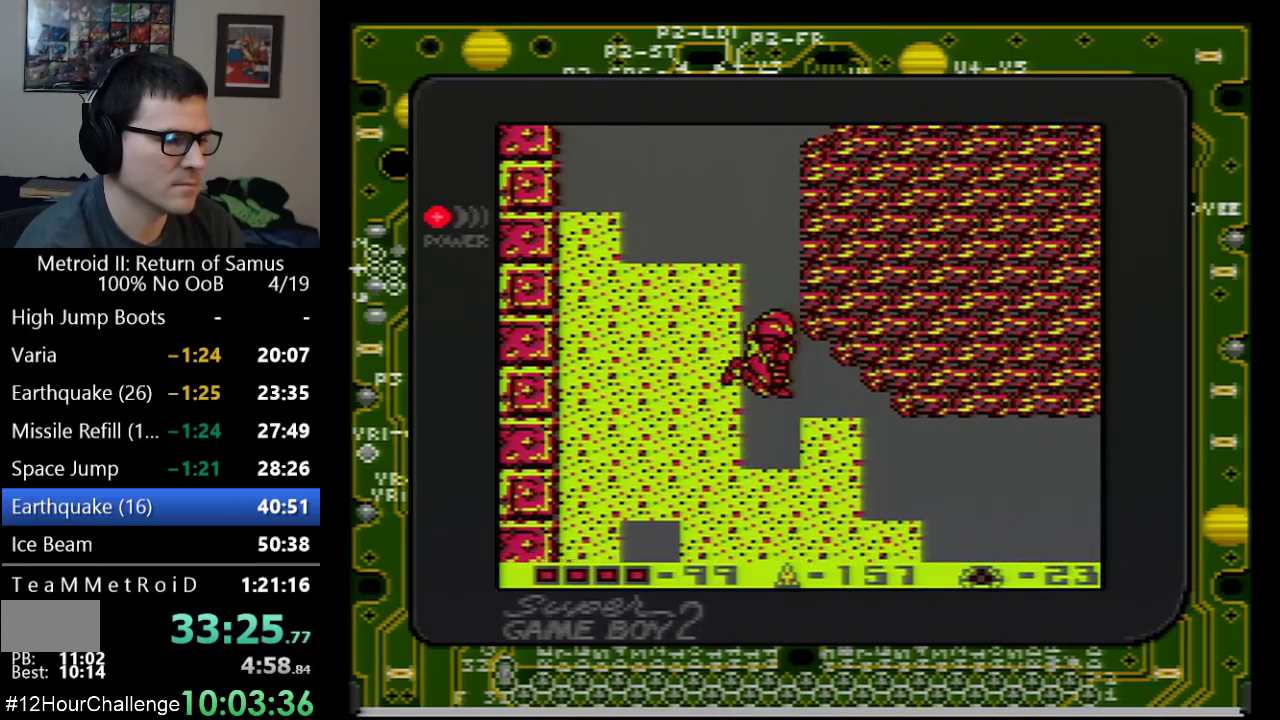
{"buttons": ["B", "DPAD_DOWN"], "events": [[417, "DPAD_DOWN", "up"], [483, "B", "down"], [483, "DPAD_DOWN", "down"]]}
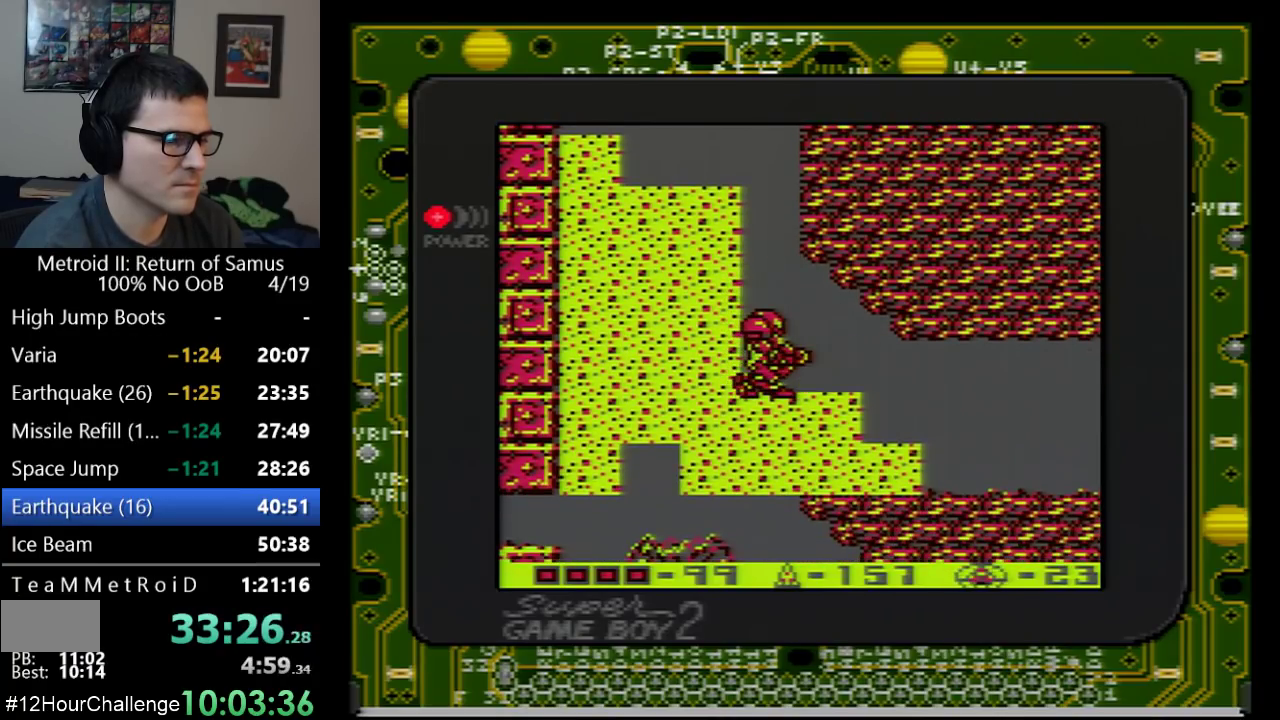
{"buttons": ["DPAD_DOWN"], "events": [[100, "B", "up"], [383, "DPAD_DOWN", "up"], [450, "DPAD_DOWN", "down"]]}
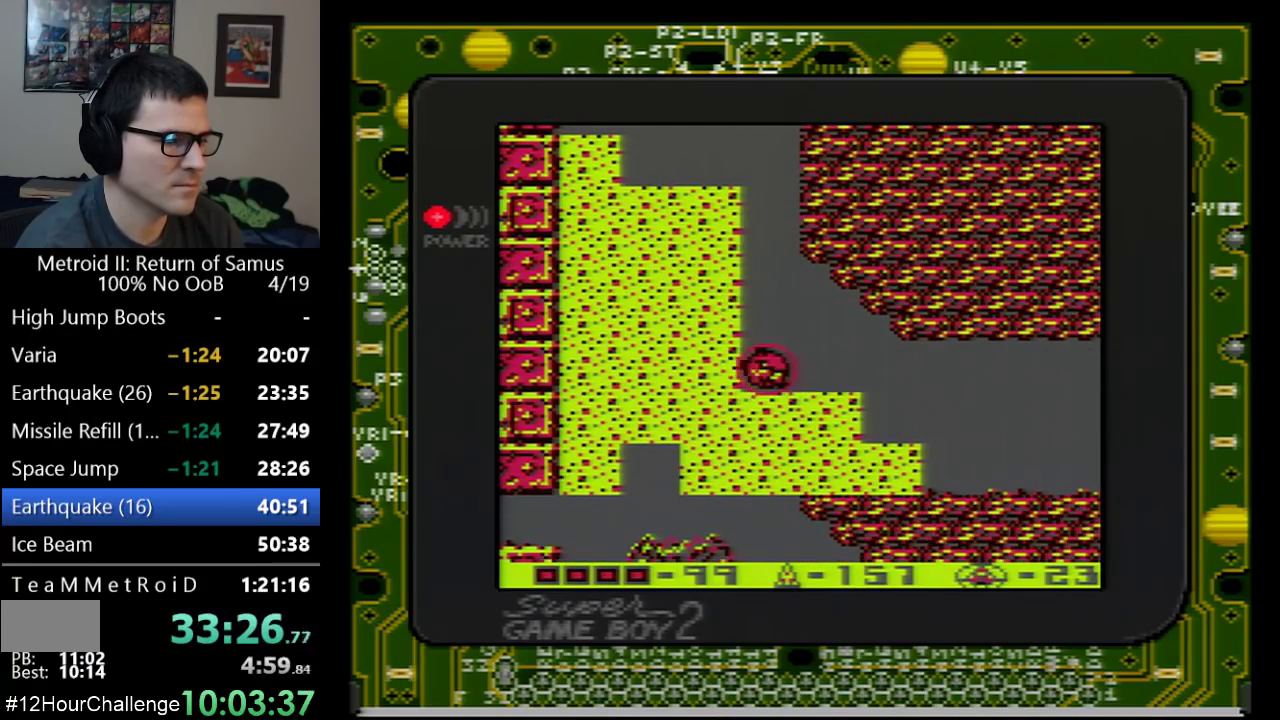
{"buttons": ["DPAD_RIGHT"], "events": [[33, "DPAD_DOWN", "up"], [33, "DPAD_RIGHT", "down"], [417, "A", "down"], [467, "A", "up"]]}
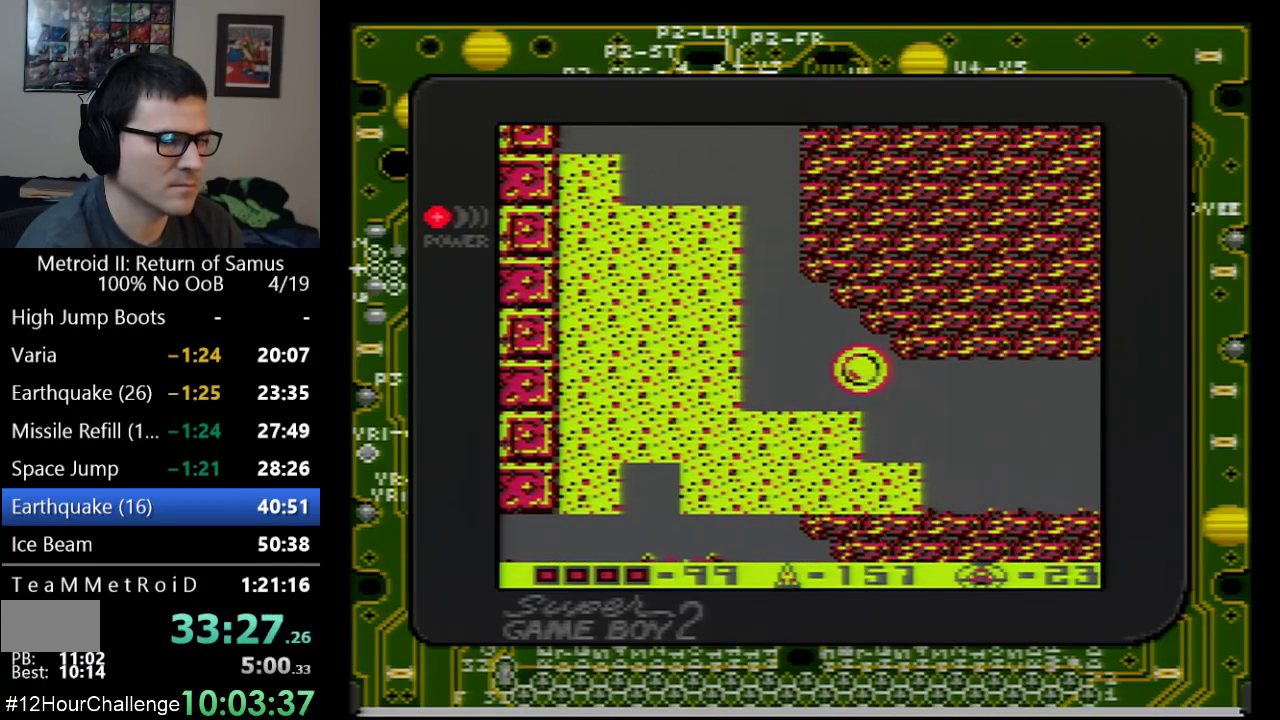
{"buttons": ["DPAD_RIGHT"], "events": []}
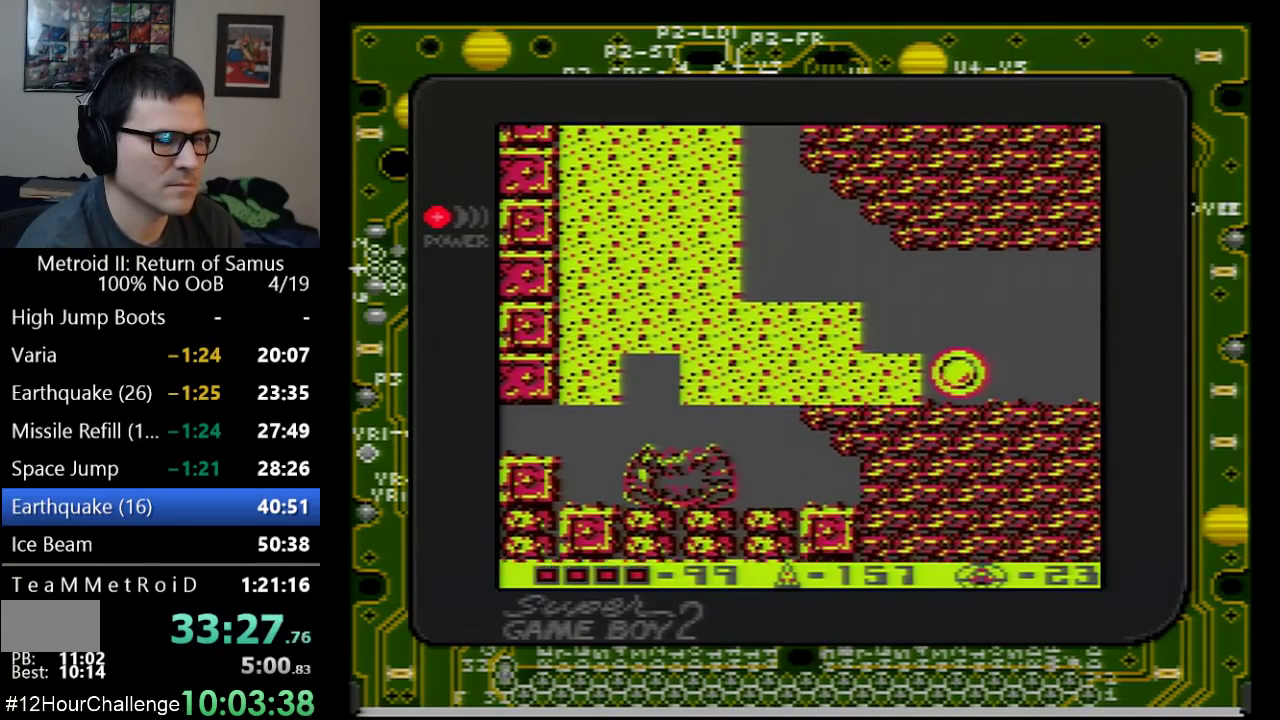
{"buttons": ["DPAD_RIGHT"], "events": []}
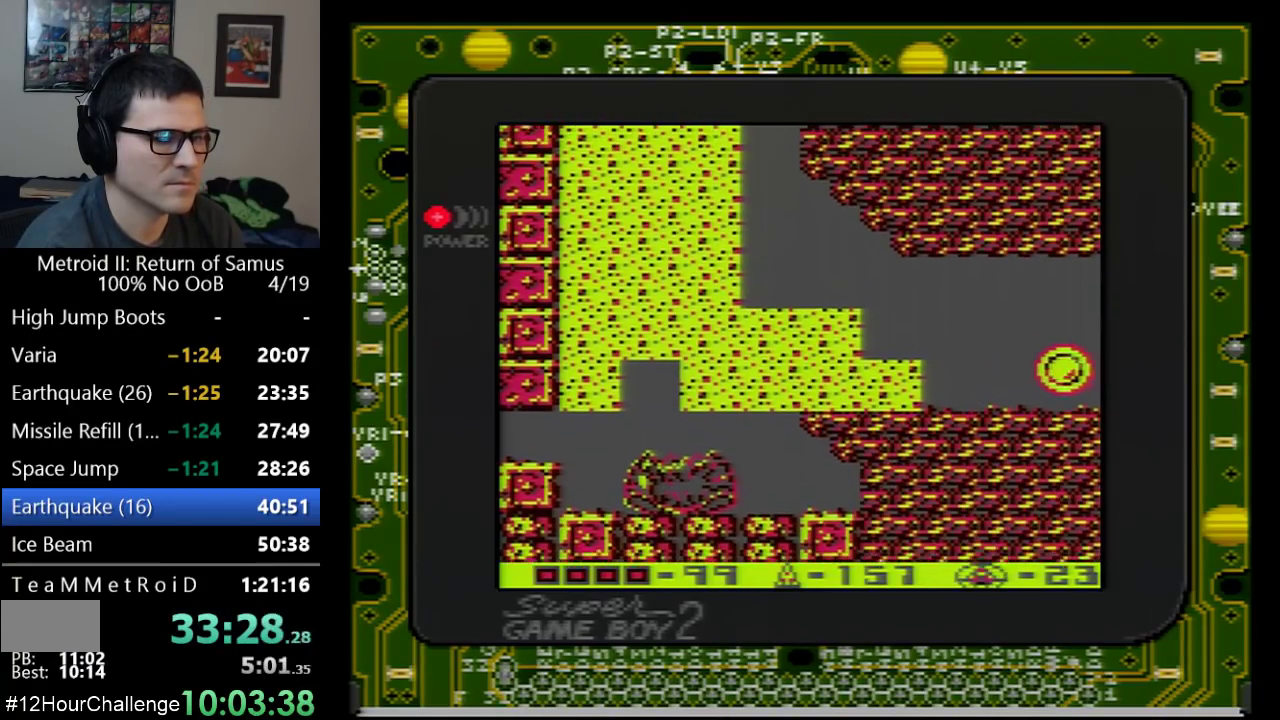
{"buttons": ["DPAD_RIGHT"], "events": [[350, "DPAD_RIGHT", "up"], [483, "DPAD_RIGHT", "down"]]}
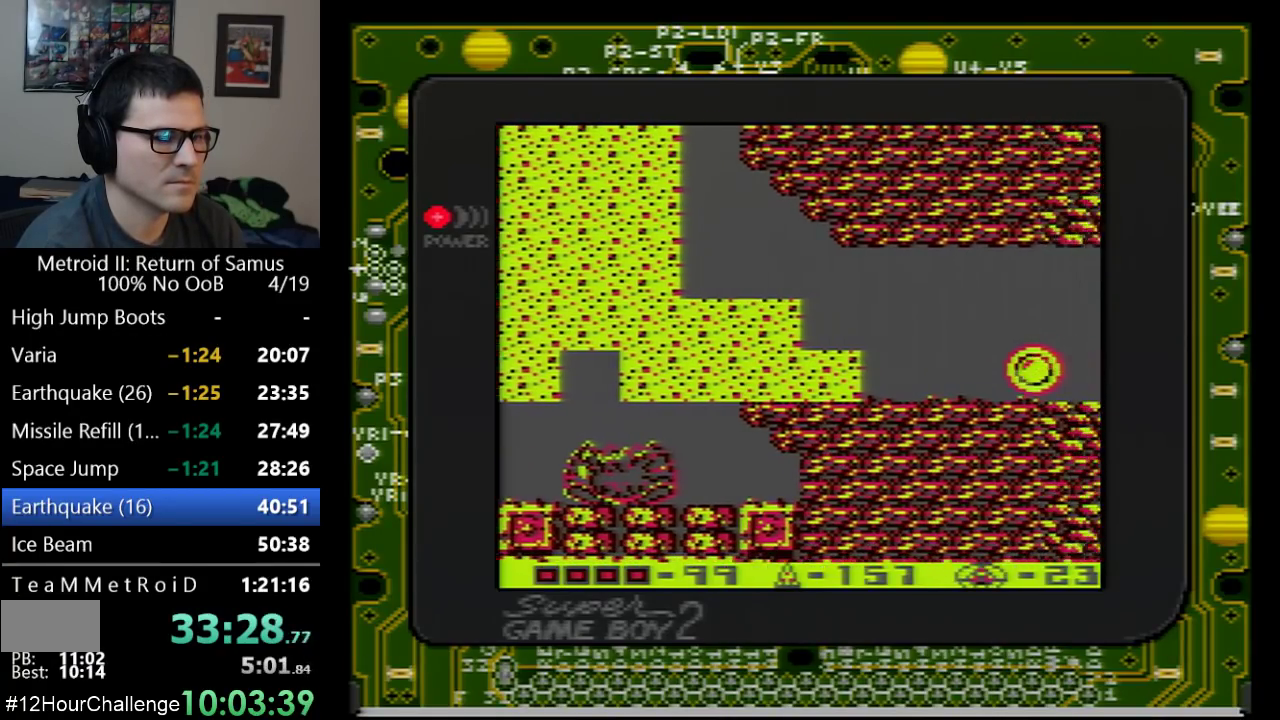
{"buttons": ["DPAD_RIGHT"], "events": []}
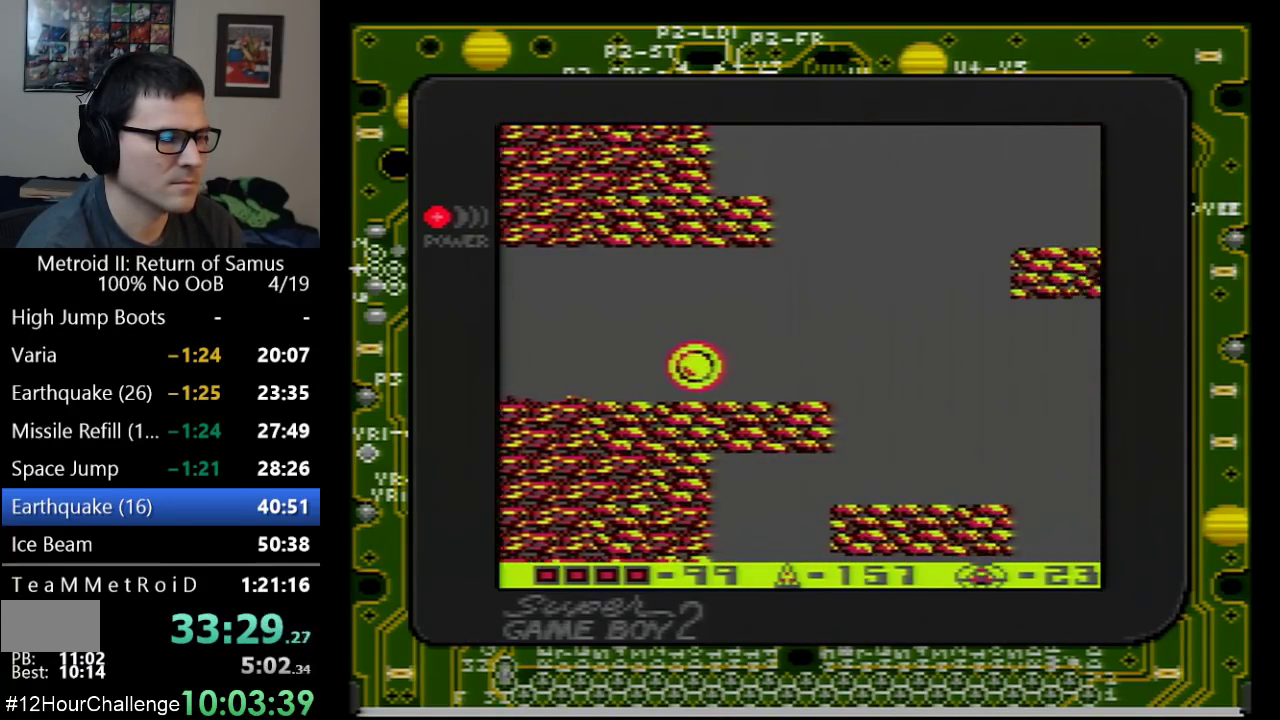
{"buttons": ["DPAD_RIGHT"], "events": []}
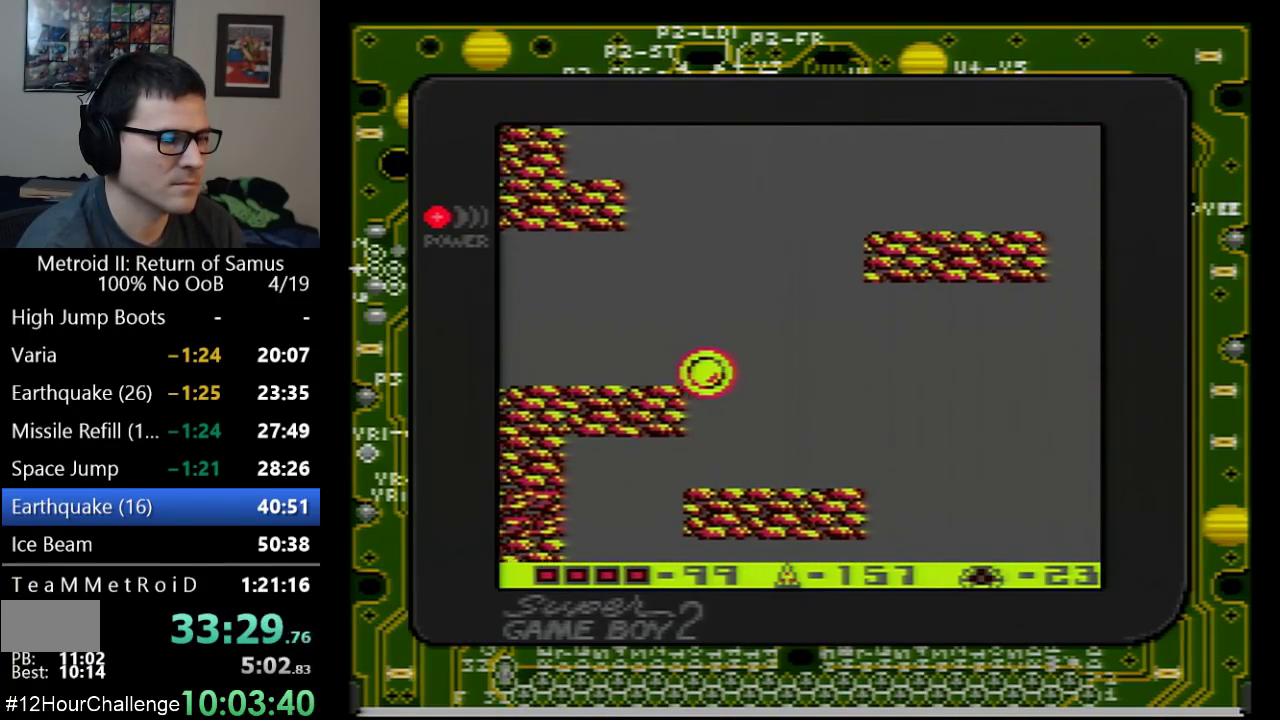
{"buttons": ["DPAD_LEFT"], "events": [[67, "DPAD_RIGHT", "up"], [200, "DPAD_LEFT", "down"]]}
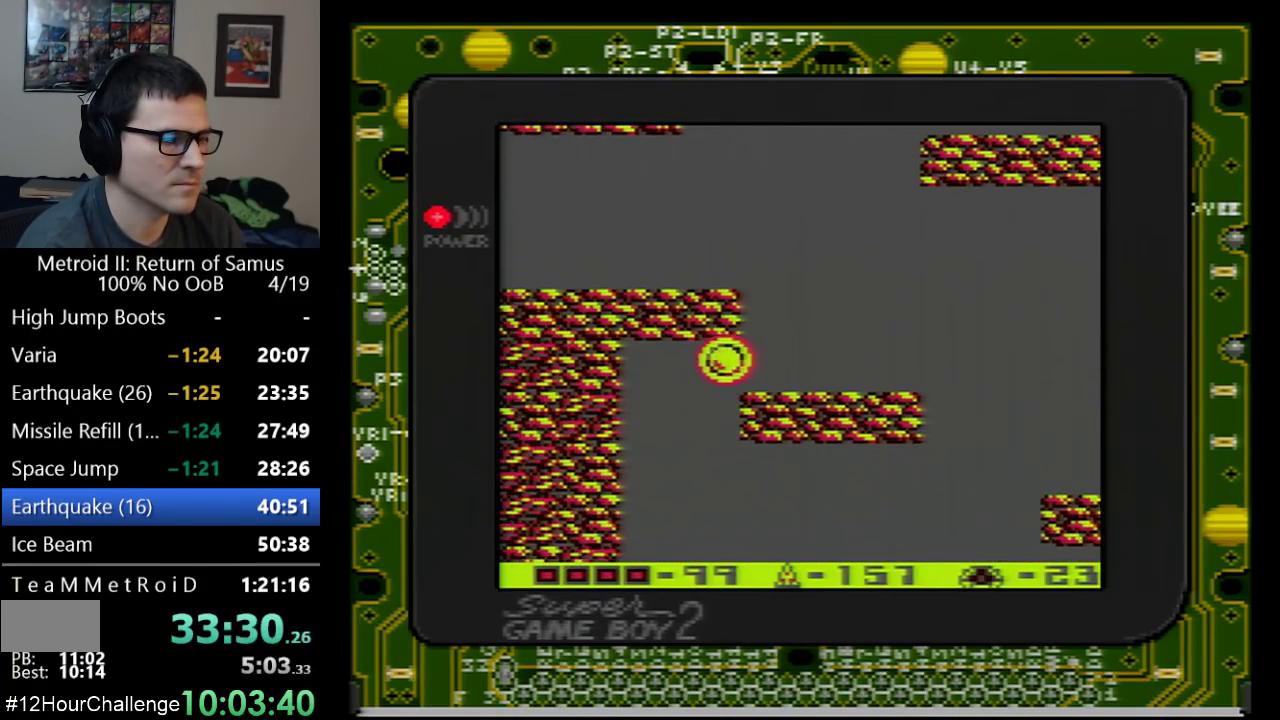
{"buttons": [], "events": [[350, "DPAD_LEFT", "up"]]}
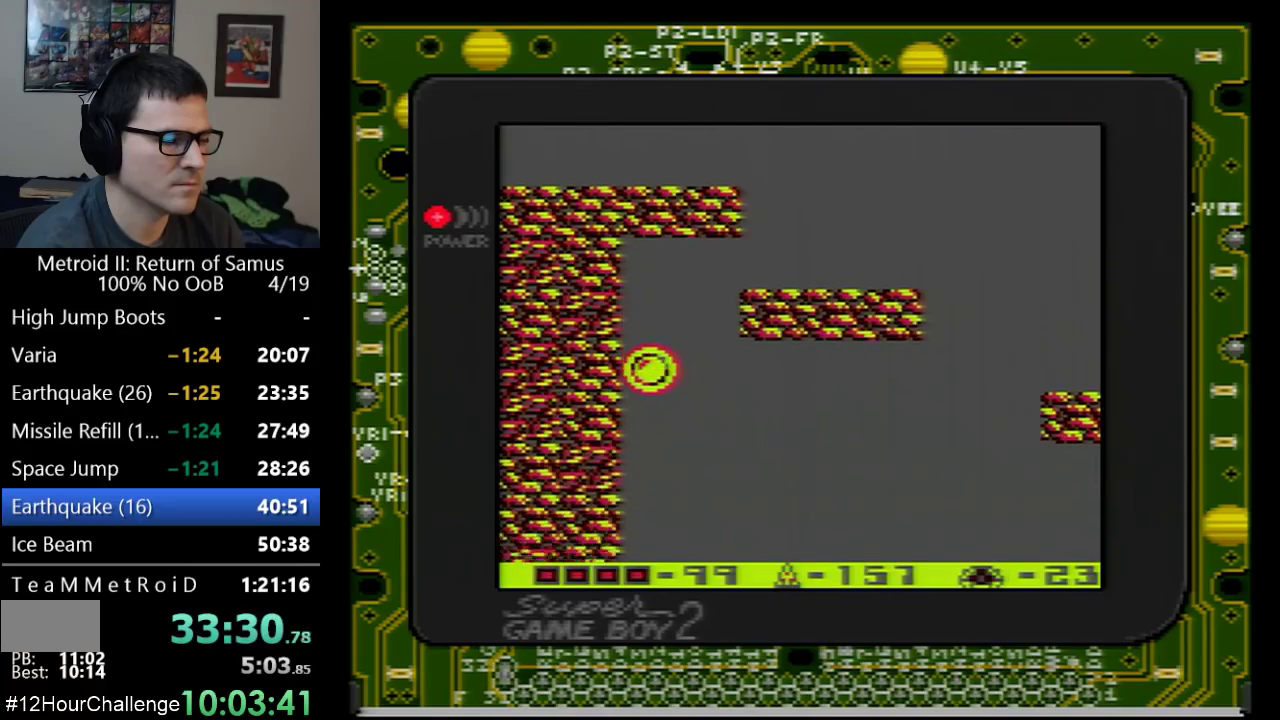
{"buttons": [], "events": [[17, "DPAD_RIGHT", "down"], [100, "DPAD_RIGHT", "up"], [350, "DPAD_LEFT", "down"], [500, "DPAD_LEFT", "up"]]}
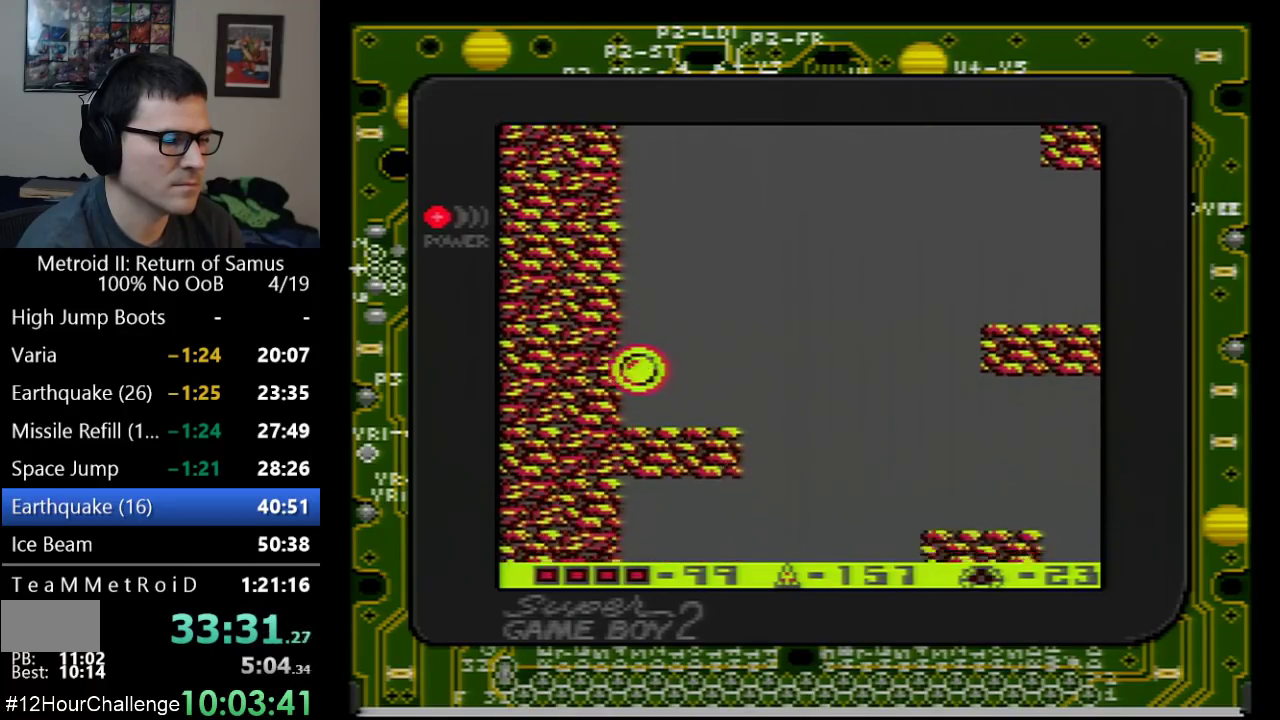
{"buttons": ["DPAD_RIGHT"], "events": [[167, "DPAD_RIGHT", "down"]]}
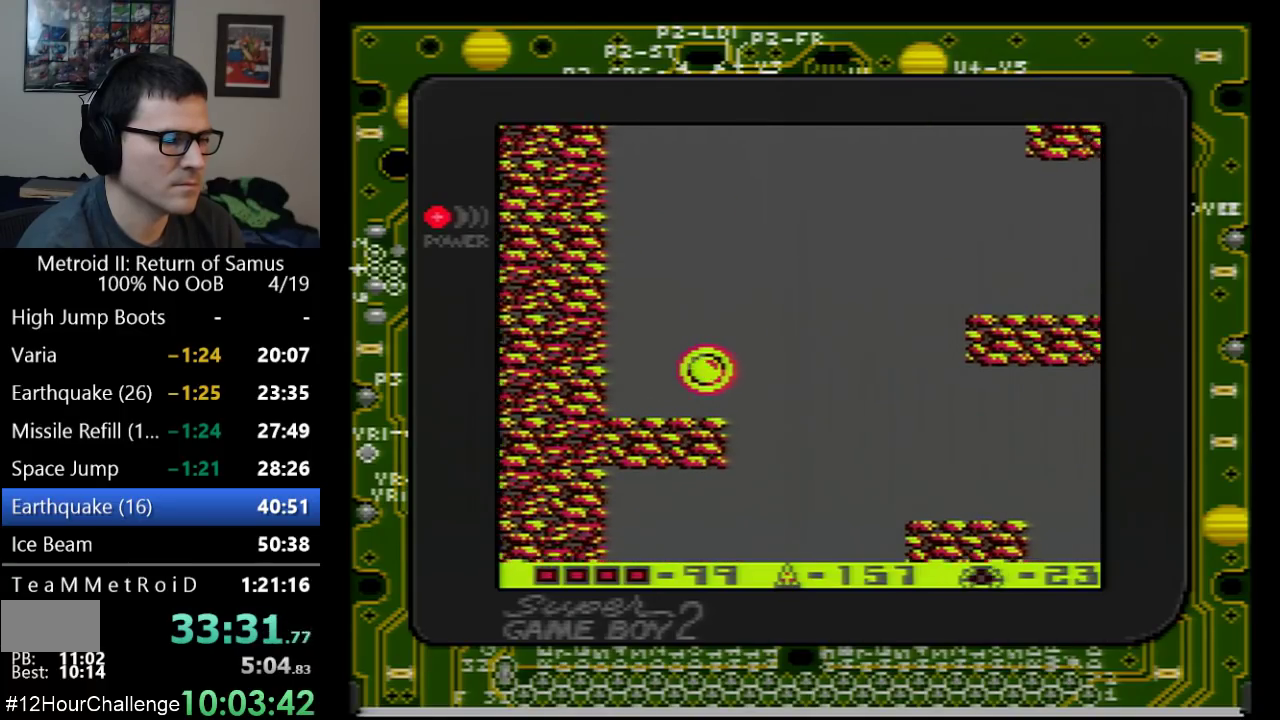
{"buttons": ["DPAD_LEFT"], "events": [[283, "DPAD_RIGHT", "up"], [317, "DPAD_LEFT", "down"]]}
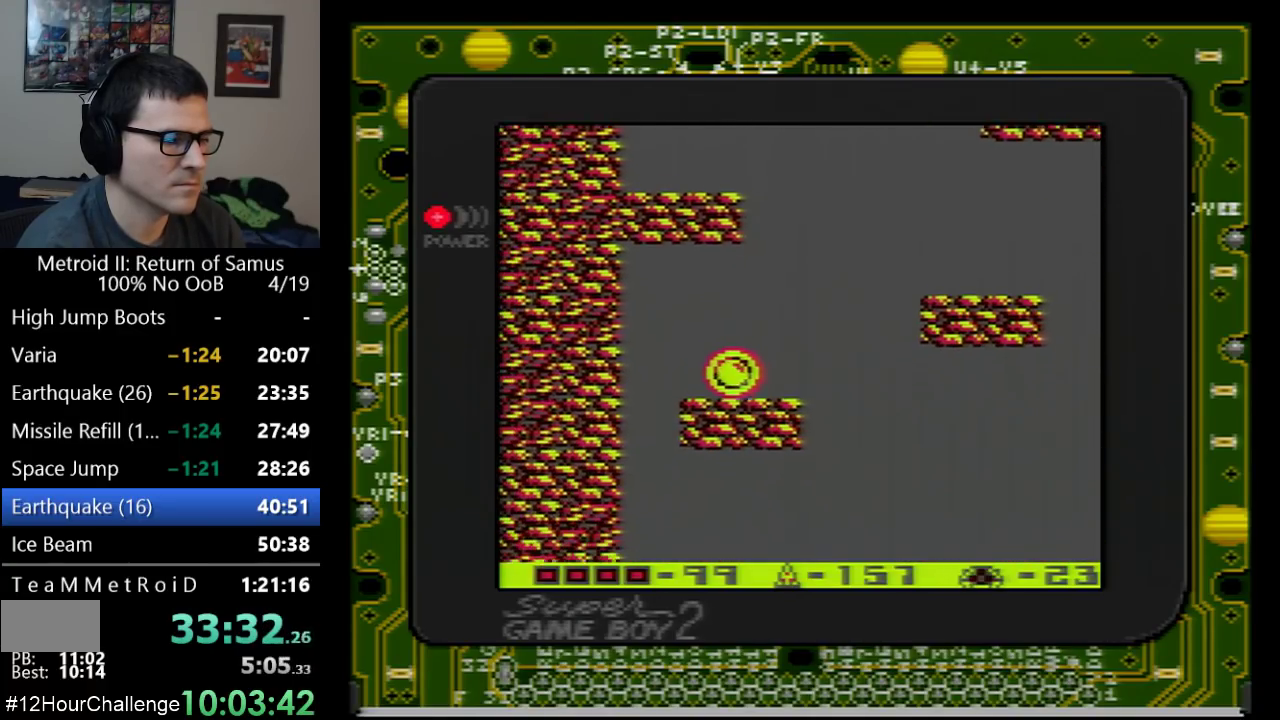
{"buttons": ["DPAD_LEFT"], "events": []}
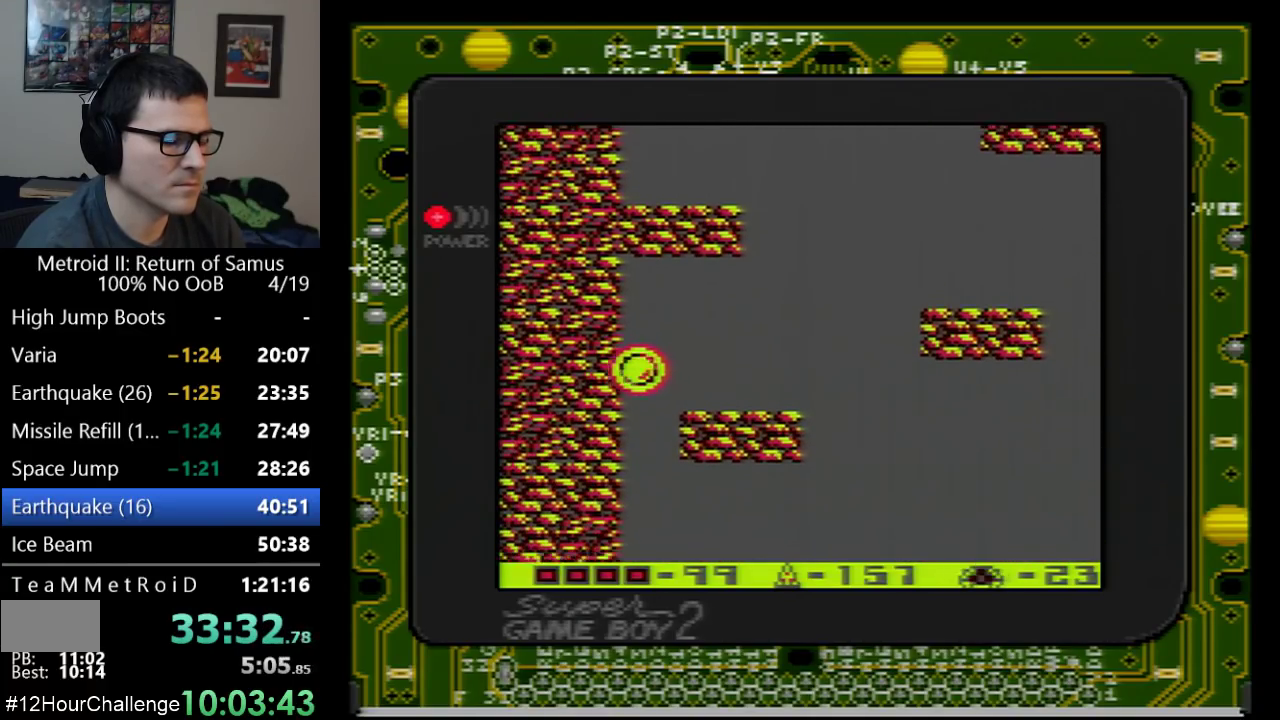
{"buttons": [], "events": [[83, "DPAD_LEFT", "up"], [350, "DPAD_RIGHT", "down"], [450, "DPAD_RIGHT", "up"]]}
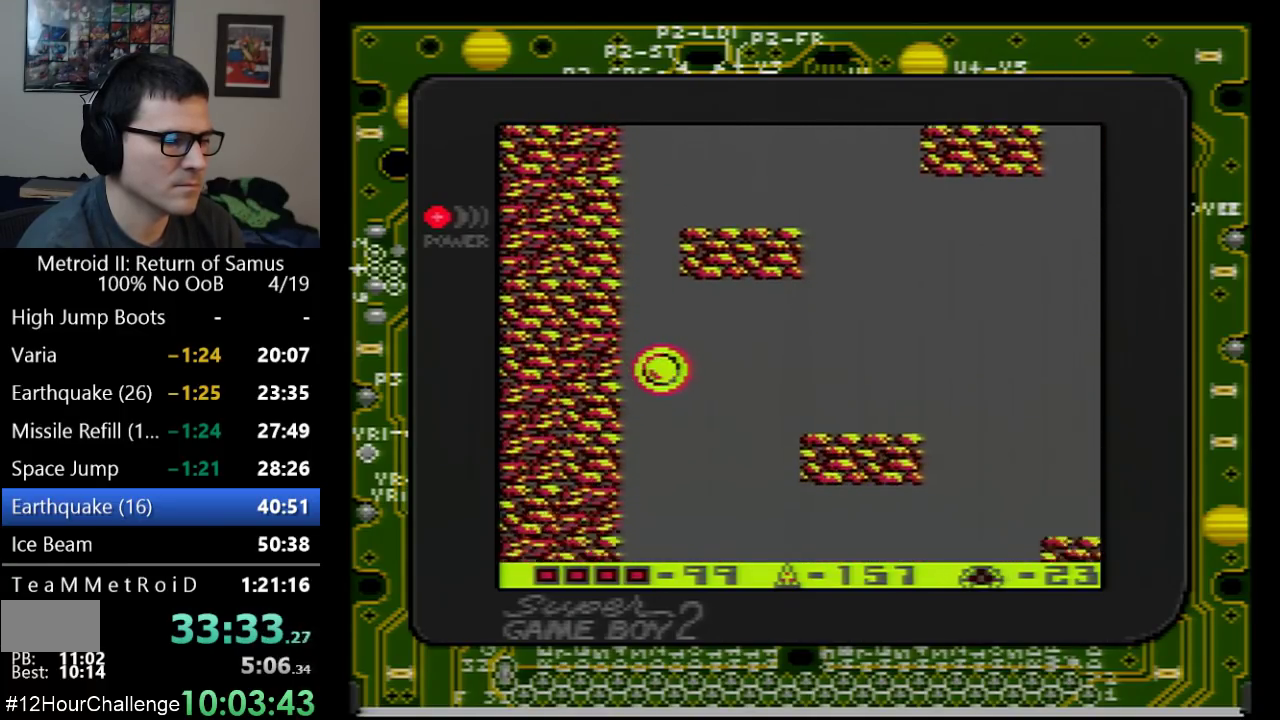
{"buttons": [], "events": []}
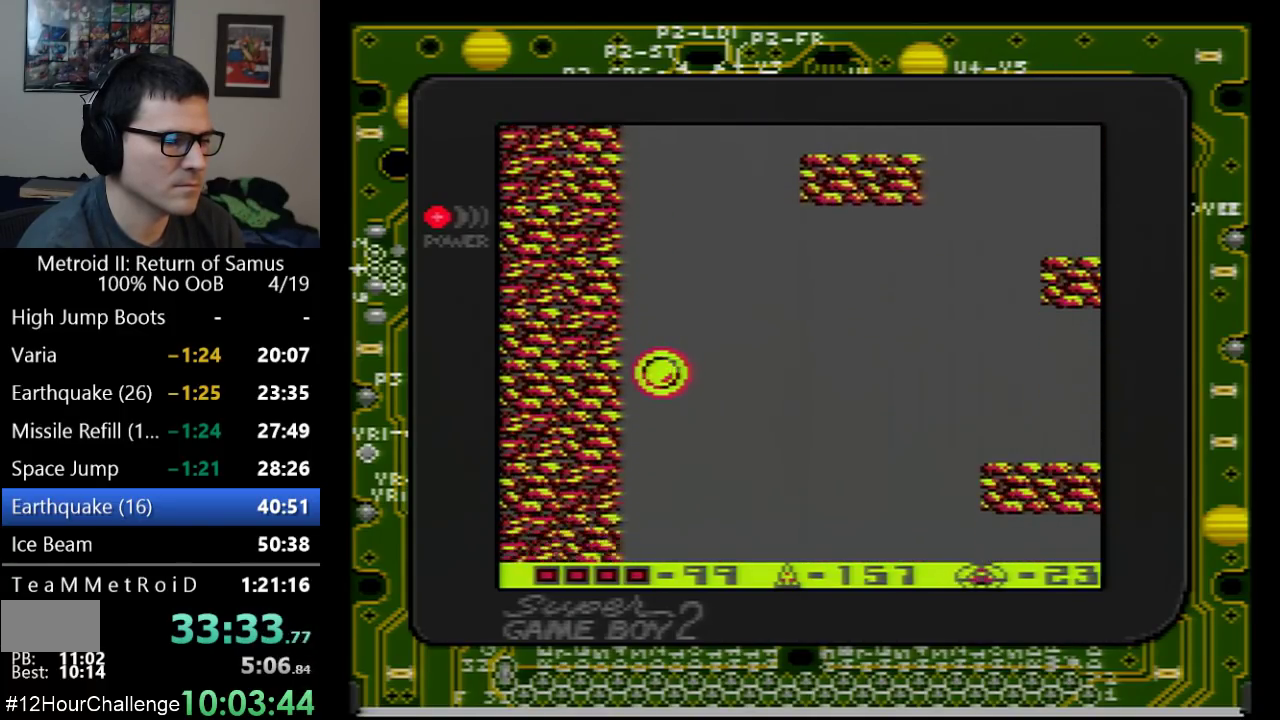
{"buttons": [], "events": [[33, "SELECT", "down"], [200, "SELECT", "up"], [317, "DPAD_UP", "down"], [417, "DPAD_UP", "up"]]}
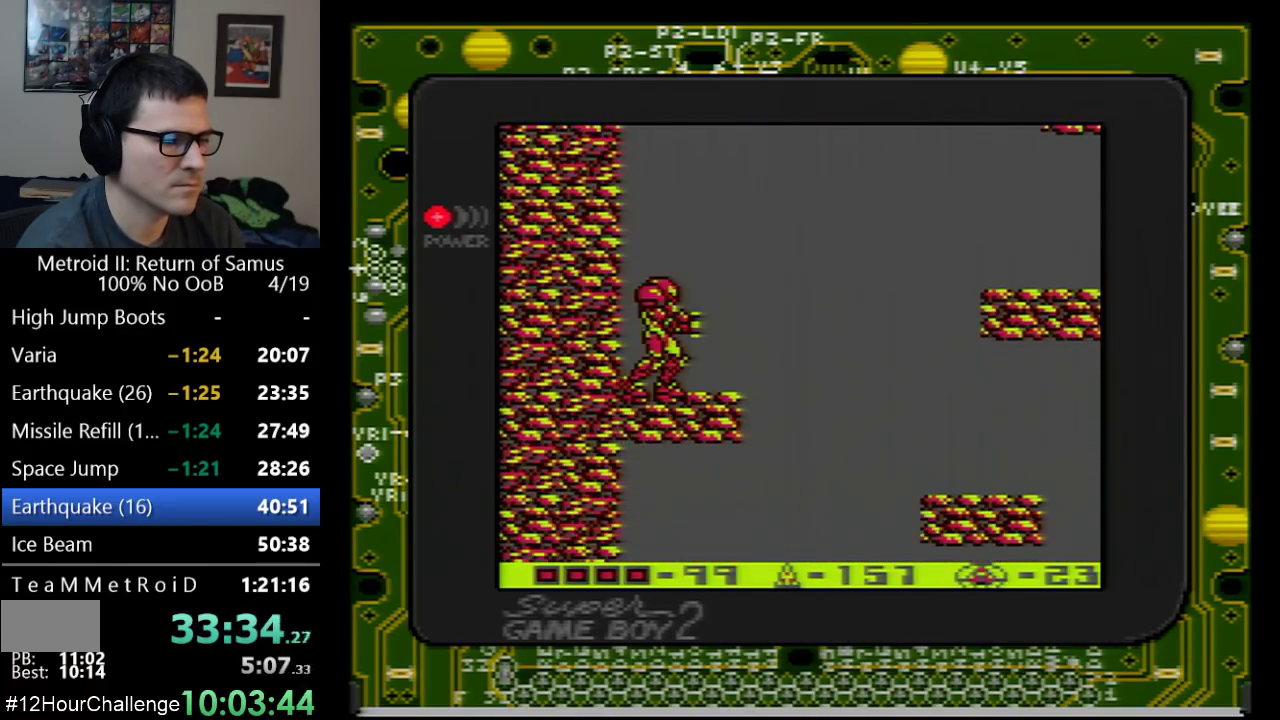
{"buttons": [], "events": [[50, "DPAD_RIGHT", "down"], [383, "DPAD_RIGHT", "up"]]}
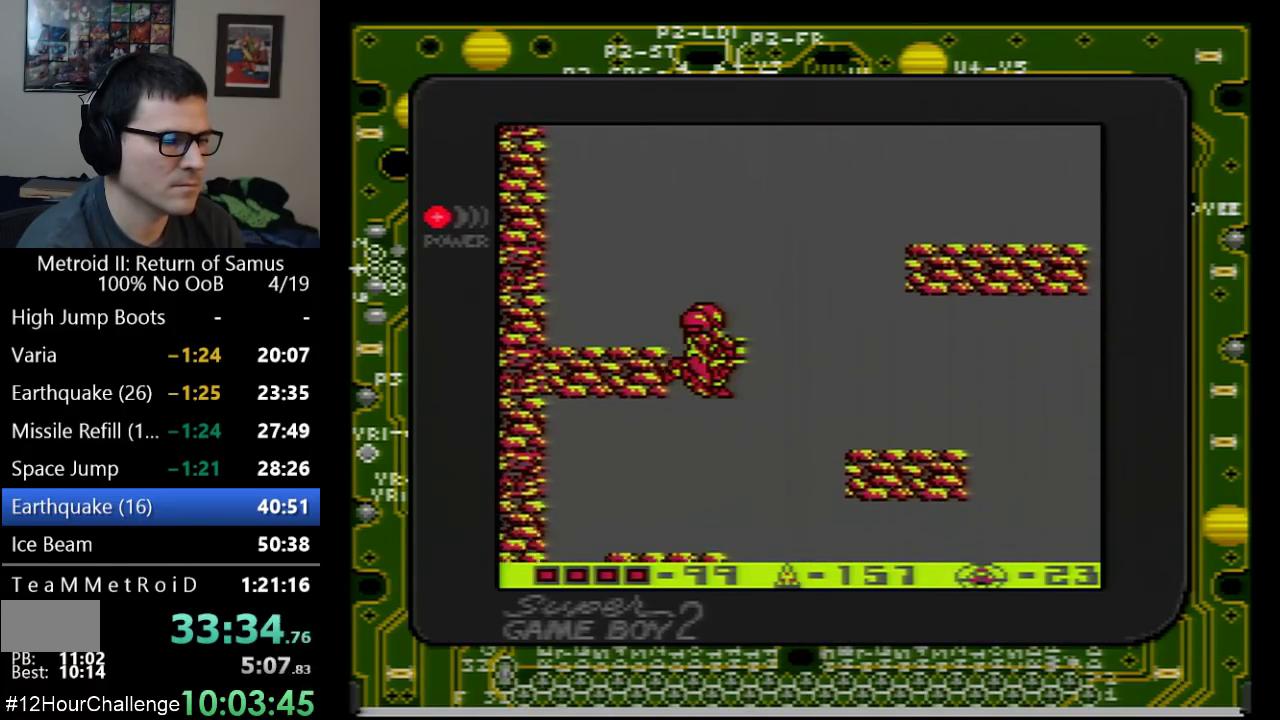
{"buttons": ["DPAD_LEFT"], "events": [[167, "DPAD_LEFT", "down"]]}